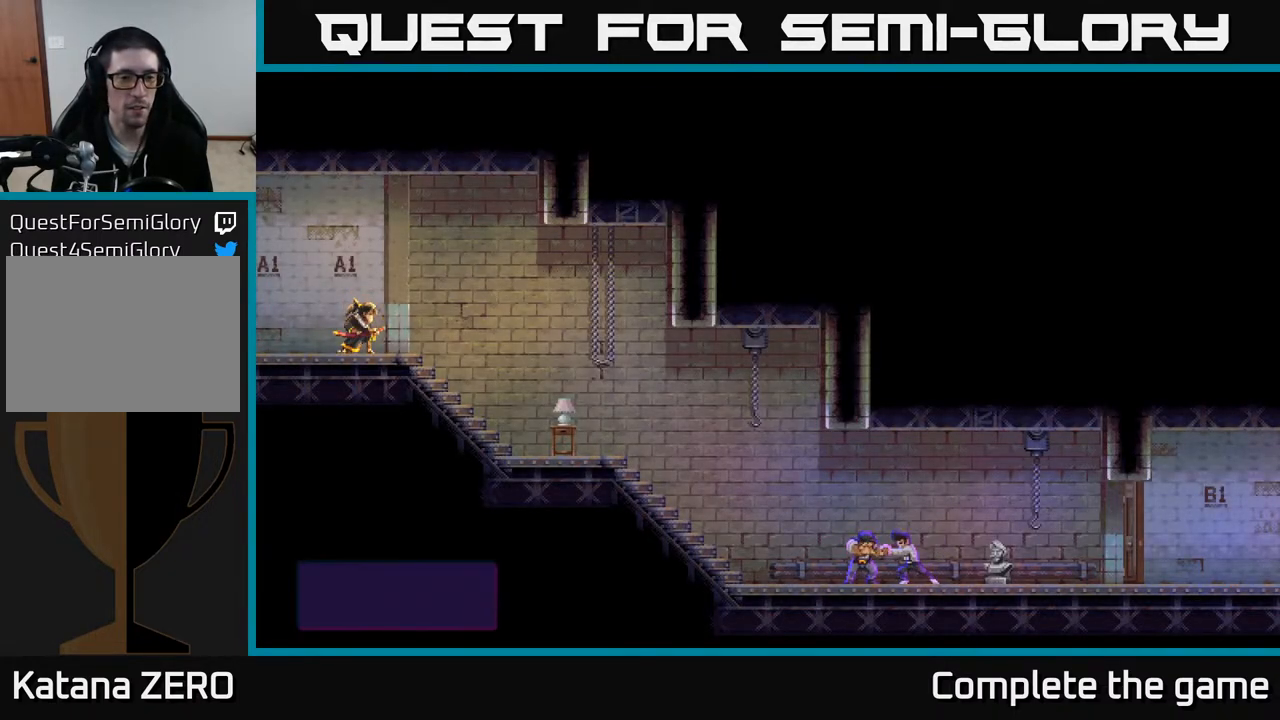
Gameplay with a controller (Xbox layout); each line is a JSON object with the inputs held at the frame after it. "events" lists button and stick changes between this image and that frame as [ms after this image, input, new state], when the widget could be followed in between.
{"buttons": [], "left_stick": "center", "right_stick": "center", "events": [[83, "START", "down"], [250, "START", "up"]]}
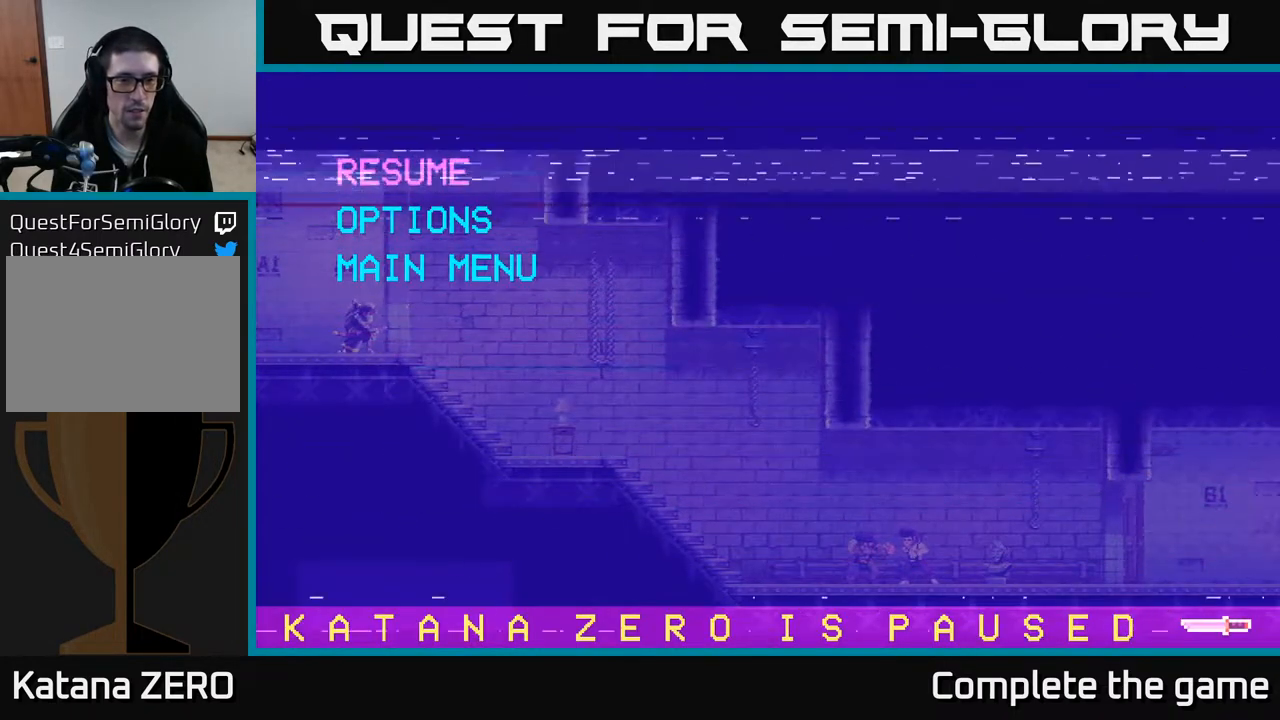
{"buttons": [], "left_stick": "center", "right_stick": "center", "events": [[33, "DPAD_DOWN", "down"], [133, "DPAD_DOWN", "up"], [250, "DPAD_DOWN", "down"], [350, "DPAD_DOWN", "up"]]}
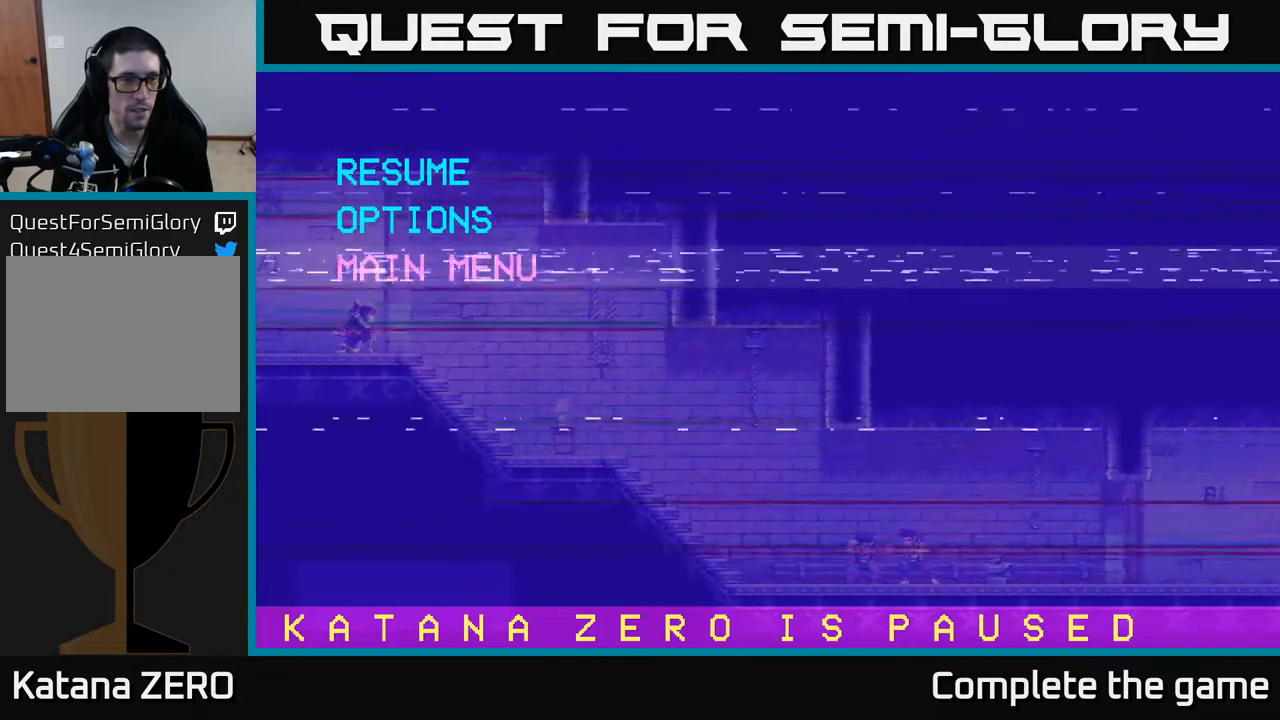
{"buttons": [], "left_stick": "center", "right_stick": "center", "events": [[33, "A", "down"], [167, "A", "up"]]}
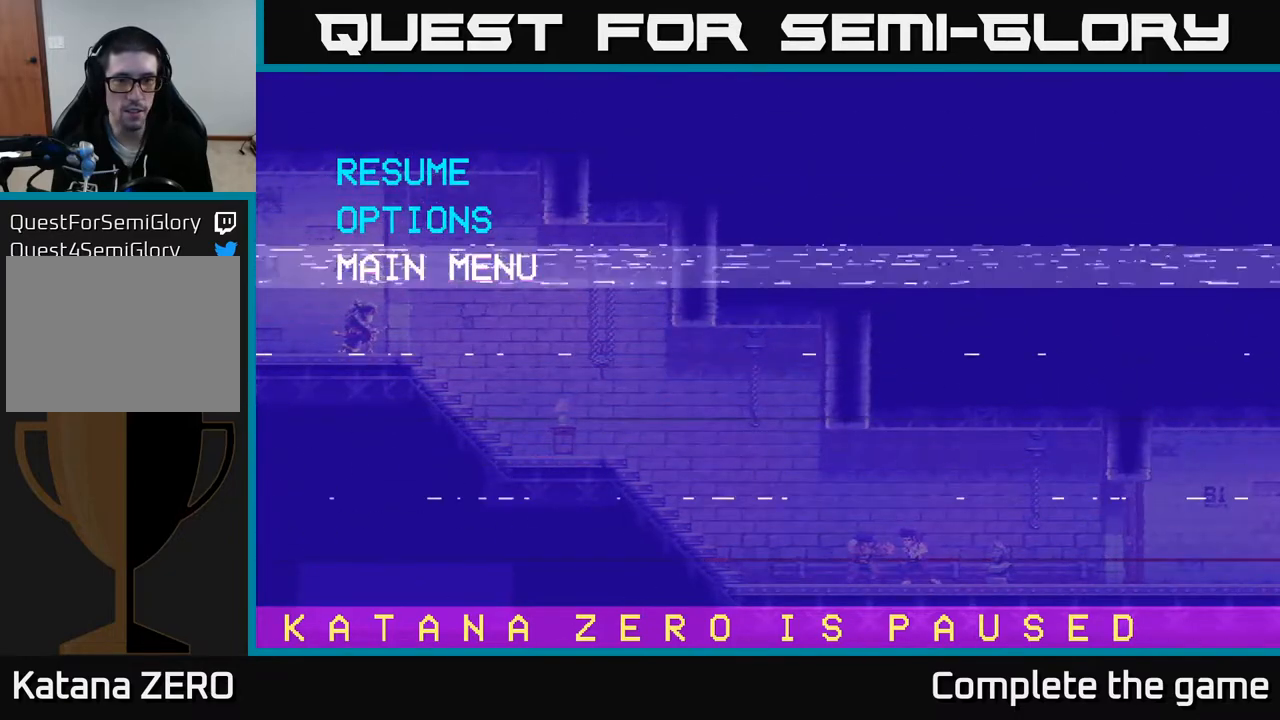
{"buttons": [], "left_stick": "center", "right_stick": "center", "events": []}
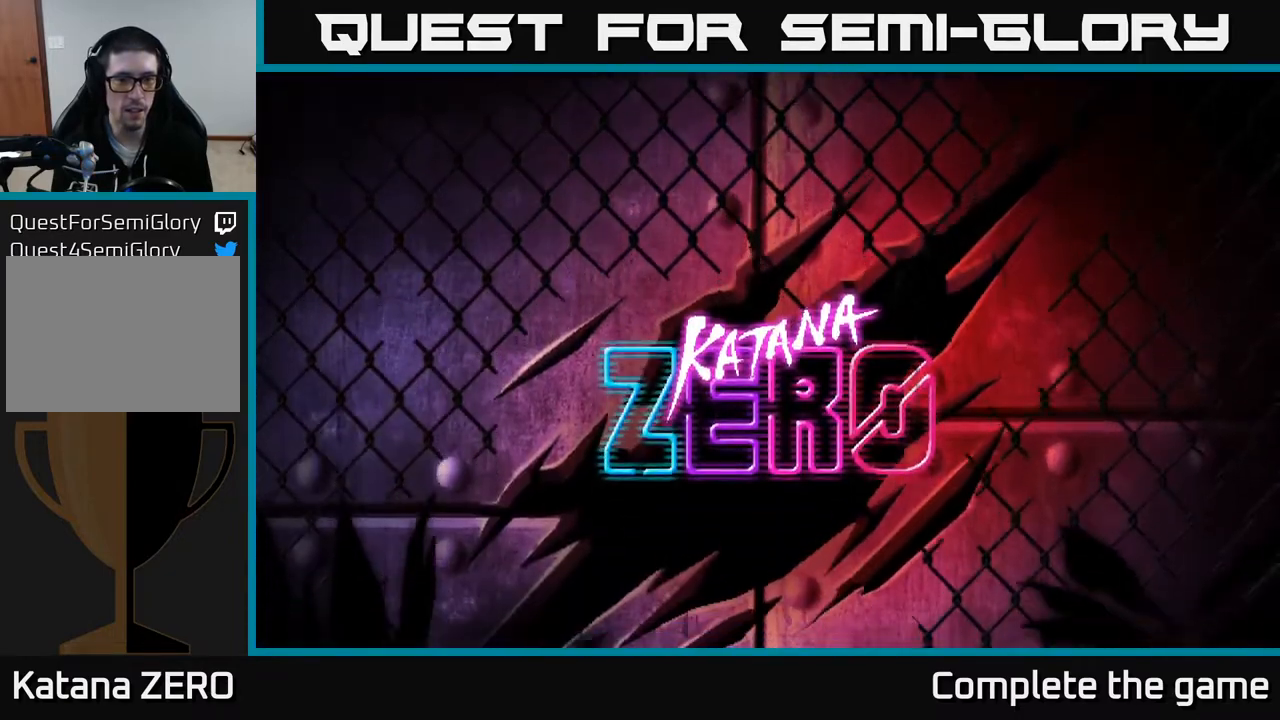
{"buttons": [], "left_stick": "center", "right_stick": "center", "events": [[250, "A", "down"], [383, "A", "up"]]}
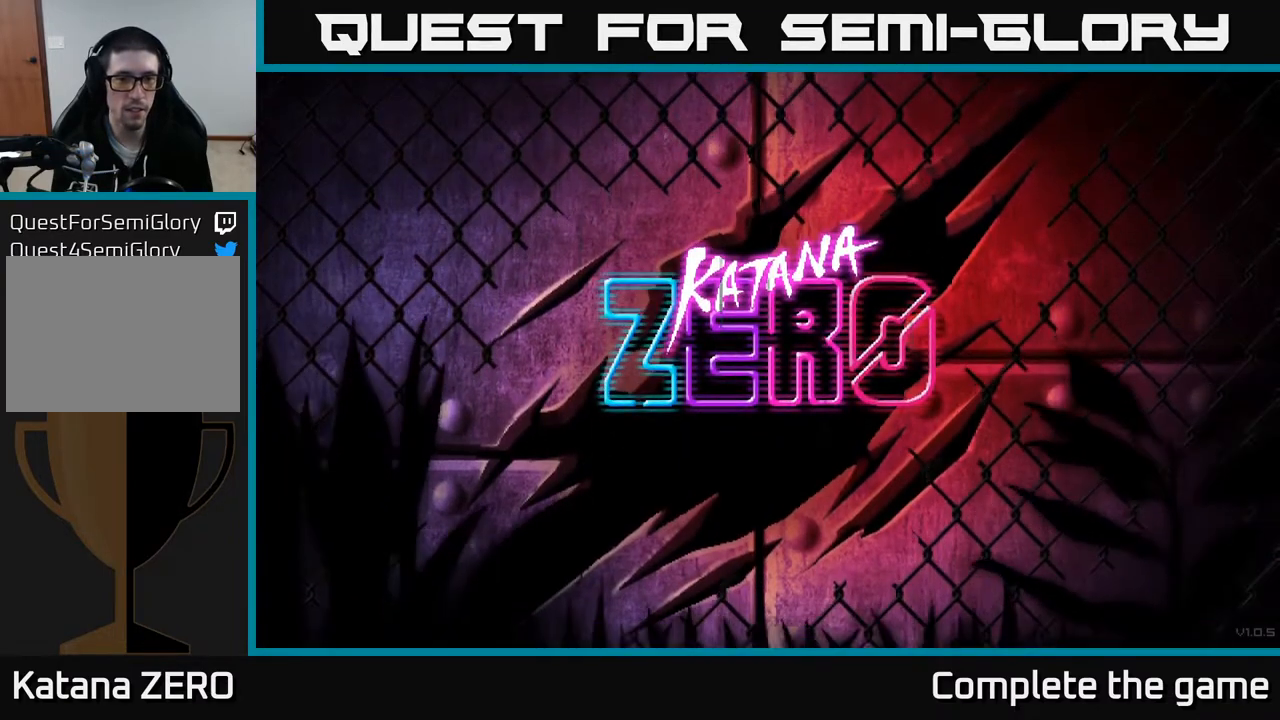
{"buttons": [], "left_stick": "center", "right_stick": "center", "events": [[33, "A", "down"], [167, "A", "up"]]}
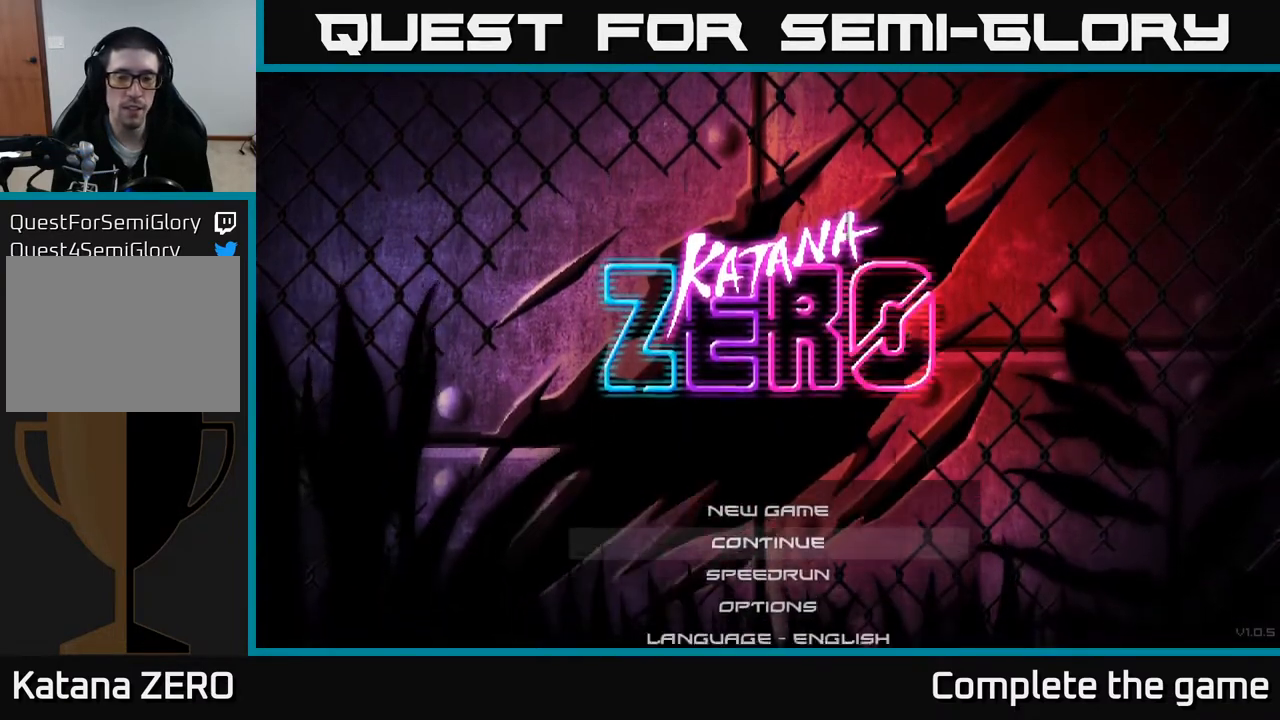
{"buttons": [], "left_stick": "center", "right_stick": "center", "events": [[350, "DPAD_DOWN", "down"], [483, "DPAD_DOWN", "up"]]}
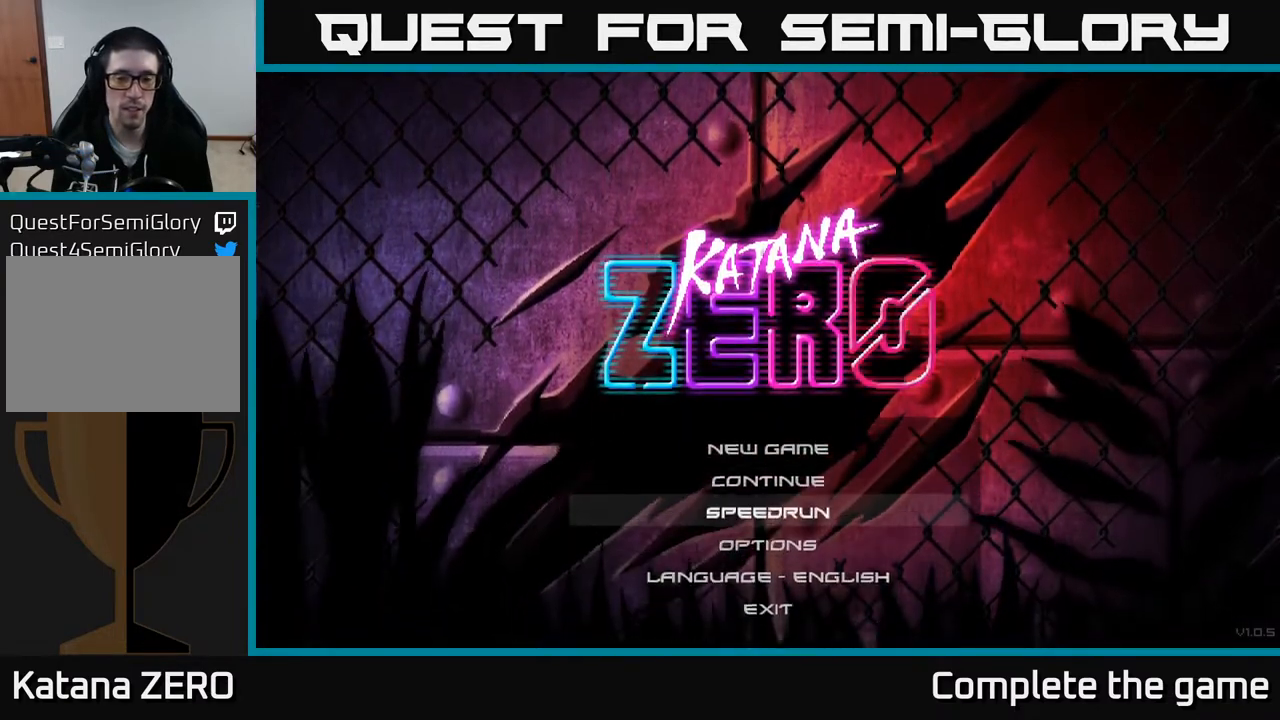
{"buttons": [], "left_stick": "center", "right_stick": "center", "events": [[100, "DPAD_UP", "down"], [200, "DPAD_UP", "up"], [250, "A", "down"], [400, "A", "up"]]}
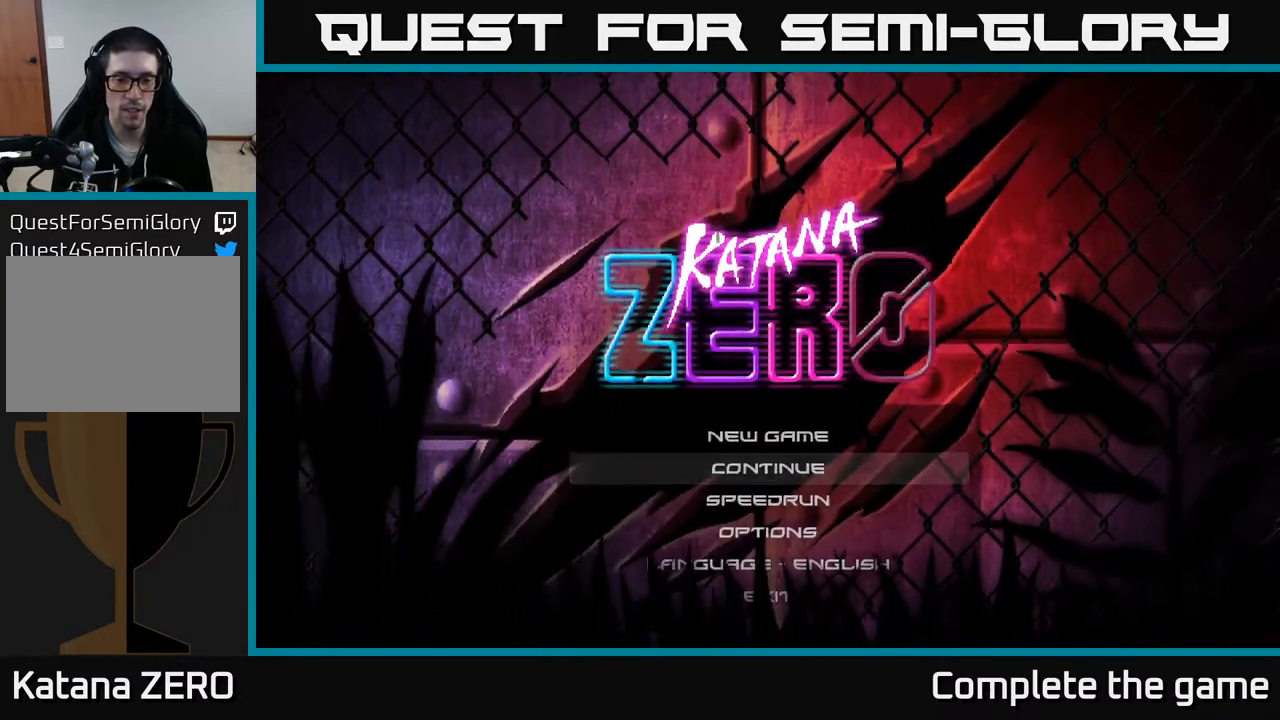
{"buttons": [], "left_stick": "center", "right_stick": "center", "events": []}
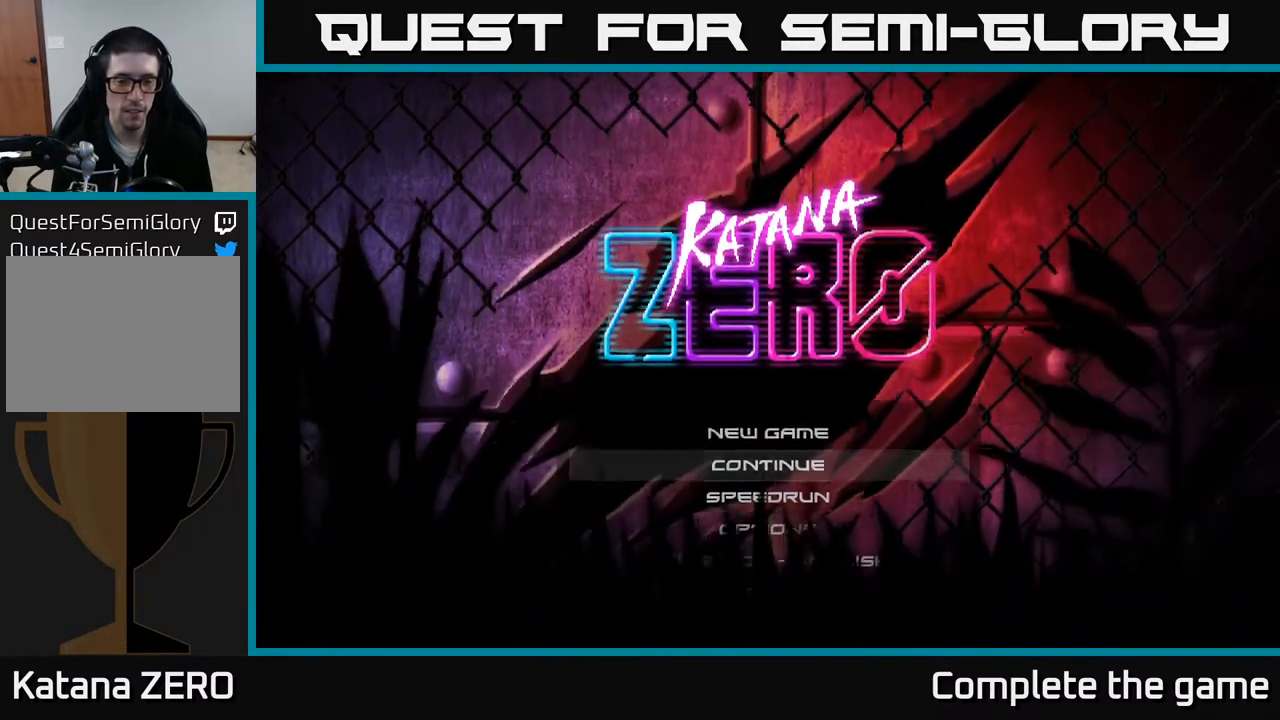
{"buttons": [], "left_stick": "center", "right_stick": "center", "events": [[133, "A", "down"], [283, "A", "up"], [367, "A", "down"], [500, "A", "up"]]}
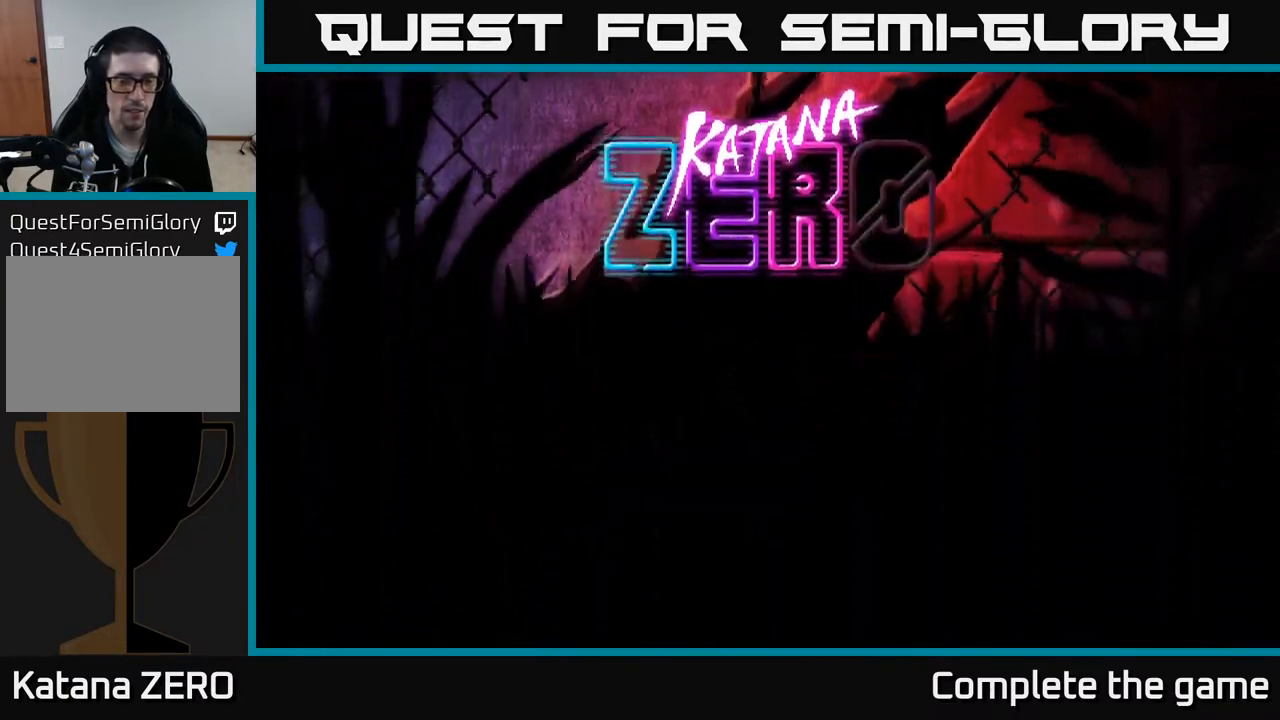
{"buttons": [], "left_stick": "center", "right_stick": "center", "events": [[83, "A", "down"], [200, "A", "up"]]}
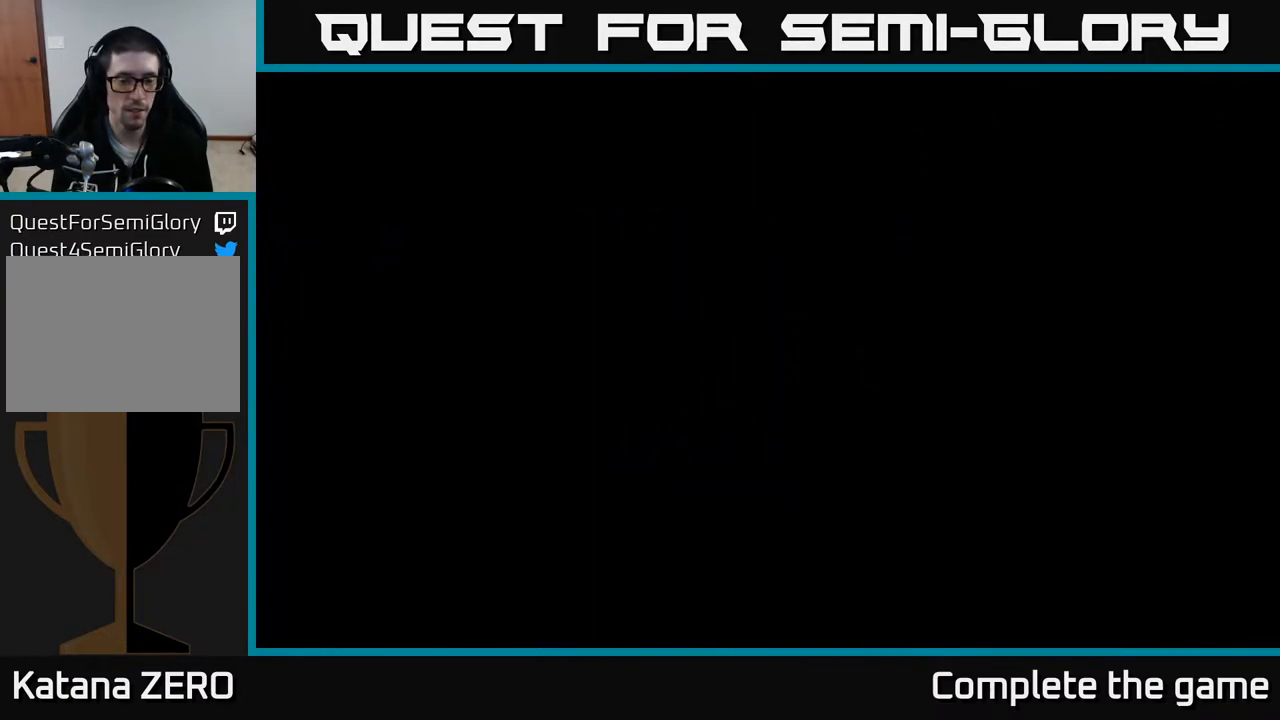
{"buttons": [], "left_stick": "center", "right_stick": "center", "events": []}
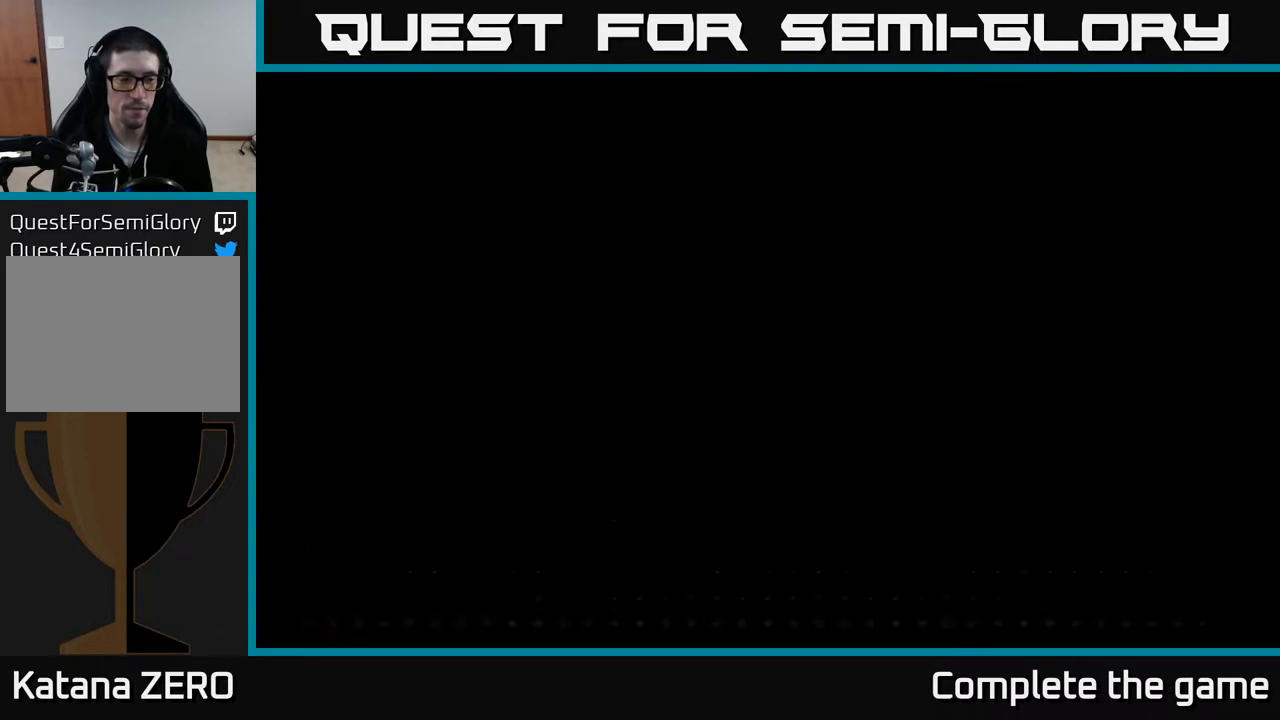
{"buttons": [], "left_stick": "center", "right_stick": "center", "events": []}
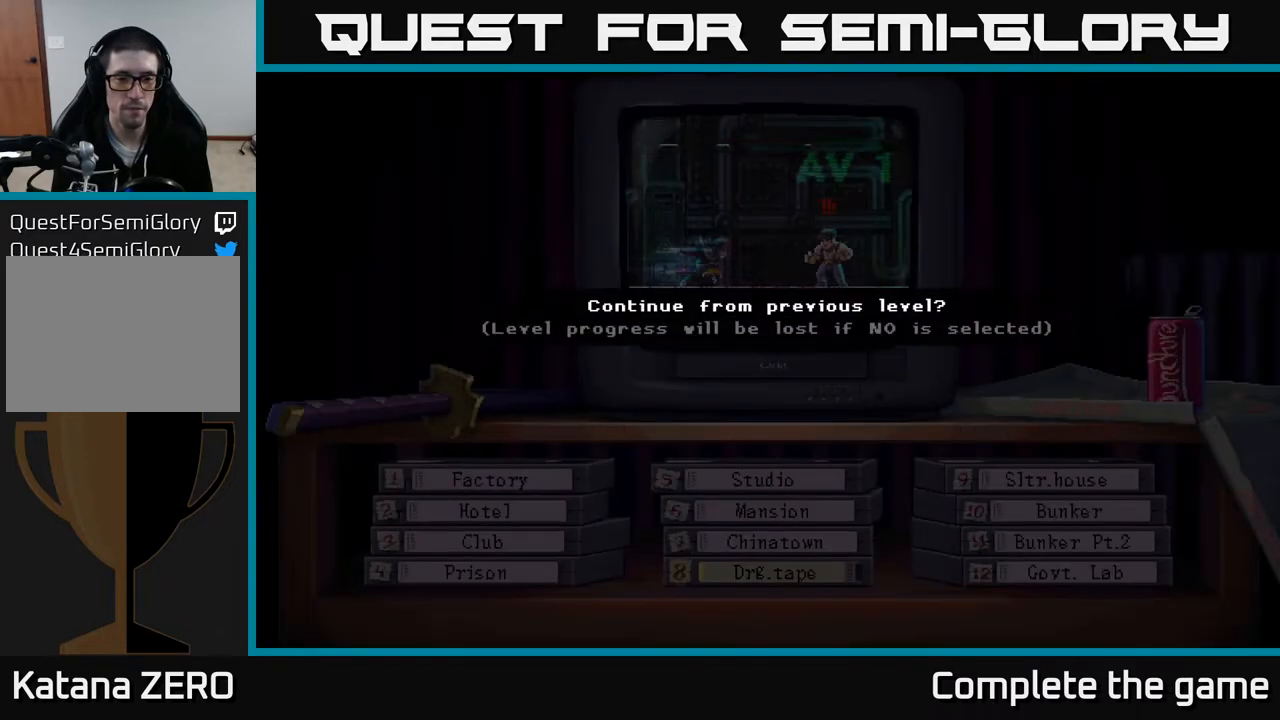
{"buttons": [], "left_stick": "center", "right_stick": "center", "events": []}
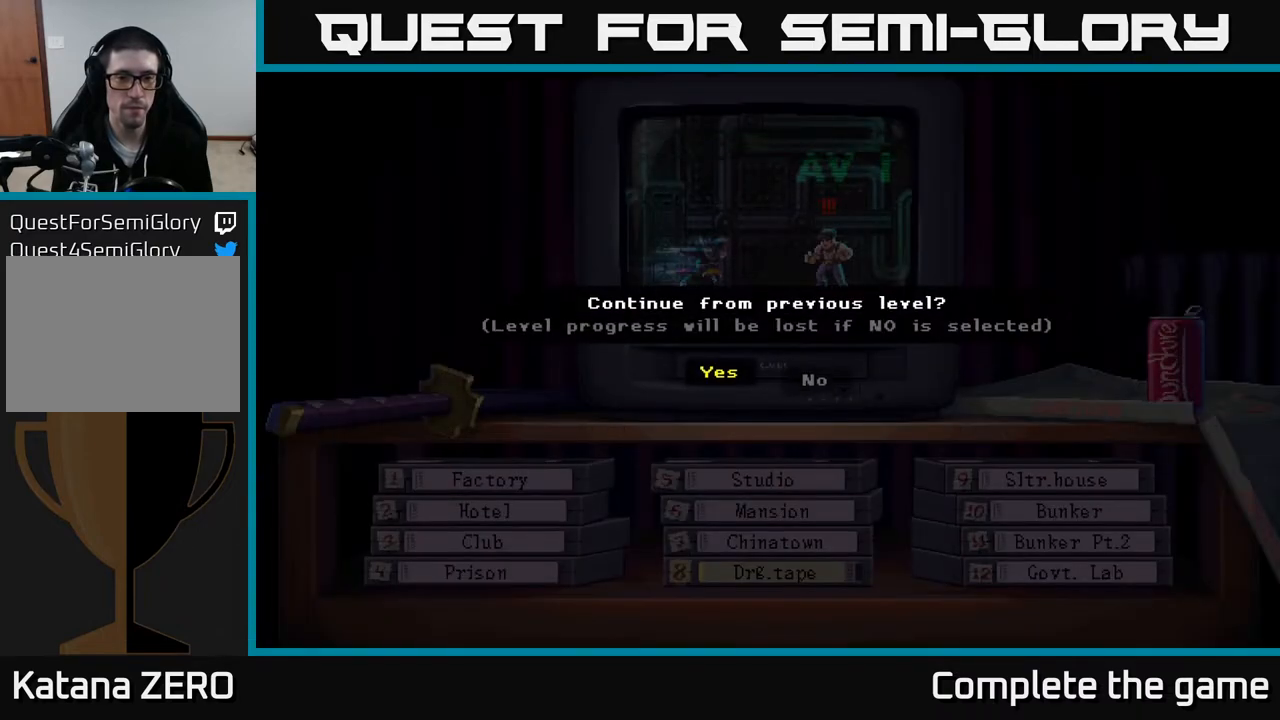
{"buttons": [], "left_stick": "center", "right_stick": "center", "events": []}
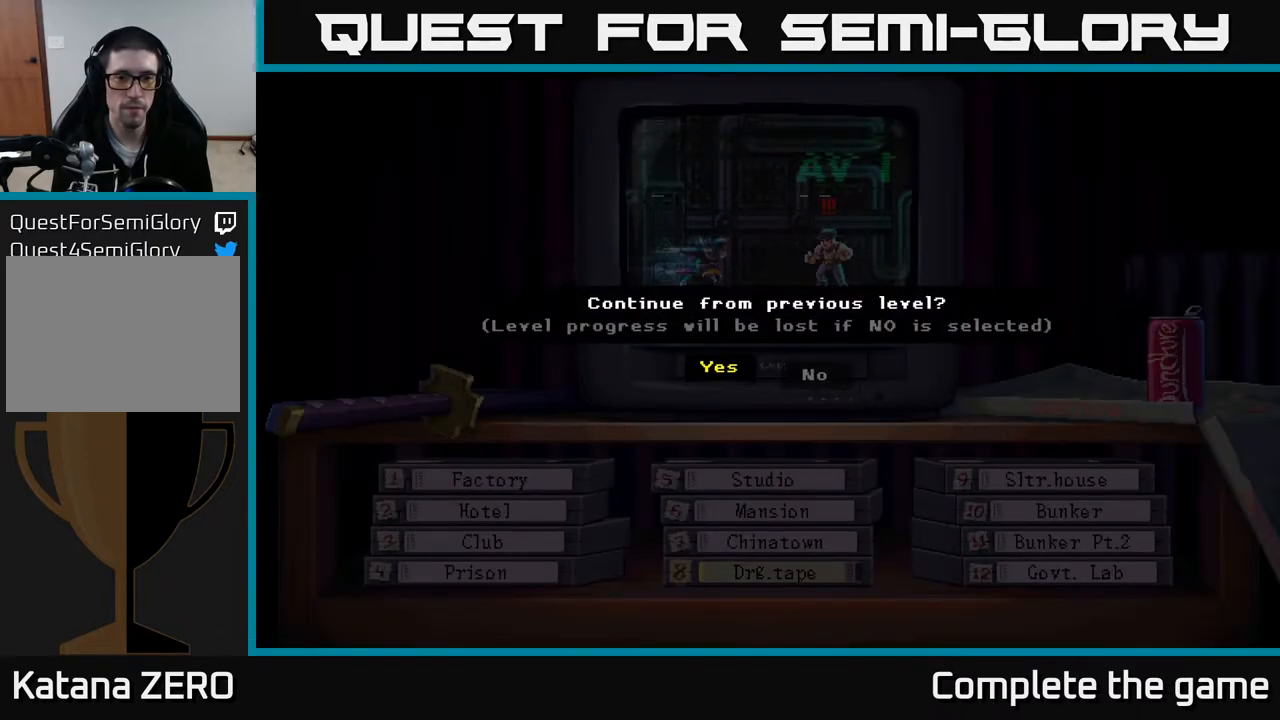
{"buttons": ["DPAD_RIGHT"], "left_stick": "center", "right_stick": "center", "events": [[67, "DPAD_RIGHT", "down"], [183, "DPAD_RIGHT", "up"], [267, "DPAD_LEFT", "down"], [400, "DPAD_LEFT", "up"], [483, "DPAD_RIGHT", "down"]]}
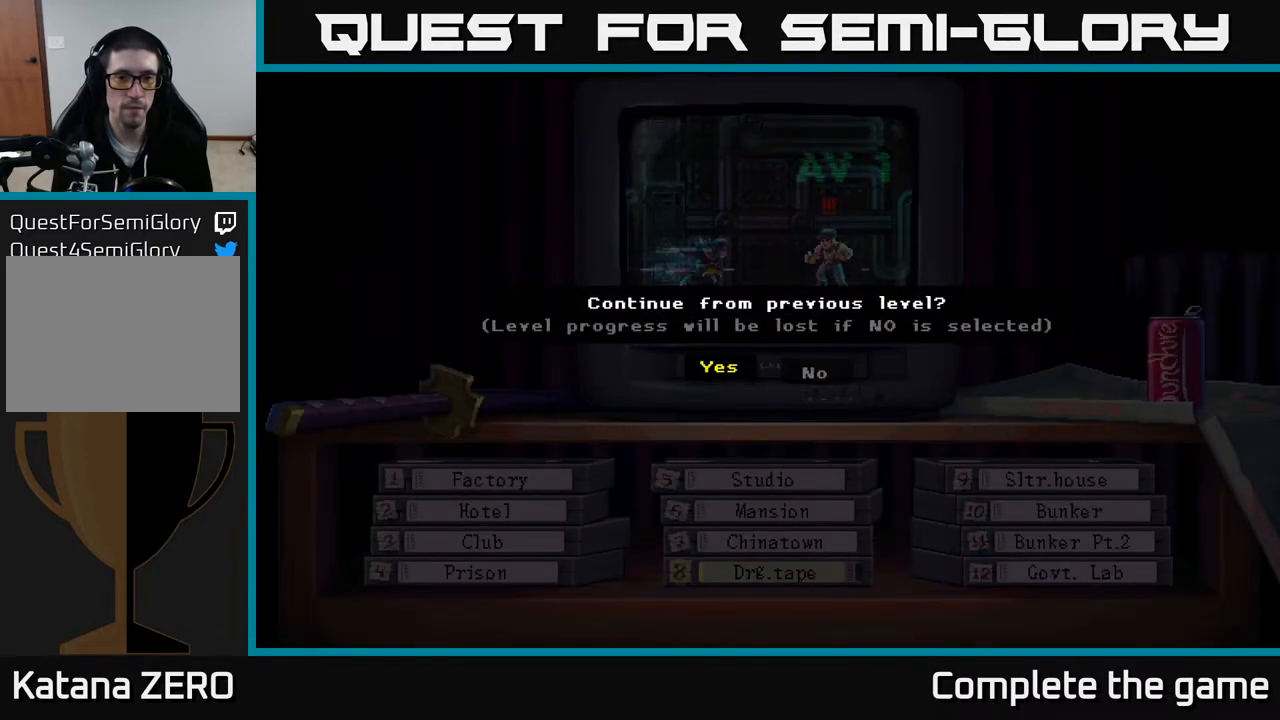
{"buttons": [], "left_stick": "center", "right_stick": "center", "events": [[100, "DPAD_RIGHT", "up"], [133, "A", "down"], [300, "A", "up"]]}